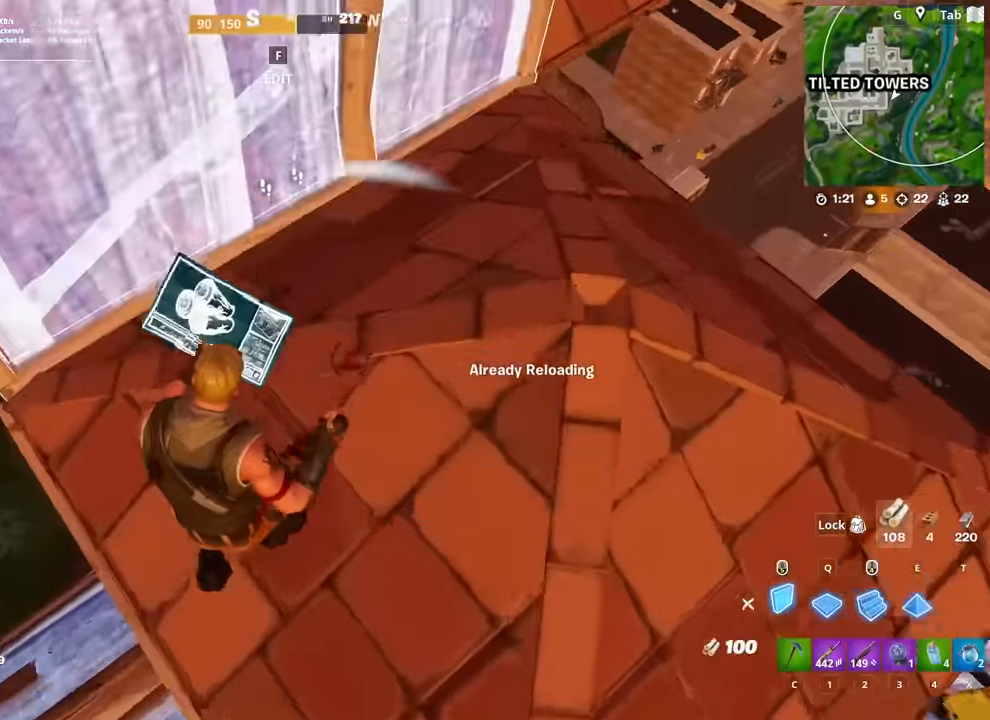
Gameplay with keyboard and mouse; each line is a JSON object with the keys and mouse buttons held at the frame after it. "events" lists presses ("down") and releases ("up") of "1", "2", "3", "4", "5", "a", "alt", "c", "caps_lock", "ctrl", "d", "e", "f", "g", "q", "r", "s", "shift", "space", "t", "tab", "v", "w", "x", "z", "mouse_left", "mouse_wheel" and "mouse_right" between this image and that frame as [ms after this image, input, new state], when the widget could be followed in between. "mouse_left", "mouse_wheel", "mouse_right" = the "left", "wheel", "right" buttons of the "mouse" list. No other keys are recorded. "wheel" means that the mouse wheel is clicked or scrolled. "mouse_move" is the direction in which the mouse moves at that frame (one of eight, or "still"), when it could be read.
{"keys": ["a", "space"], "mouse": [], "mouse_move": "still", "events": [[33, "mouse_left", "up"], [133, "2", "down"], [183, "2", "up"], [233, "d", "up"], [284, "w", "up"], [417, "space", "down"], [467, "a", "down"]]}
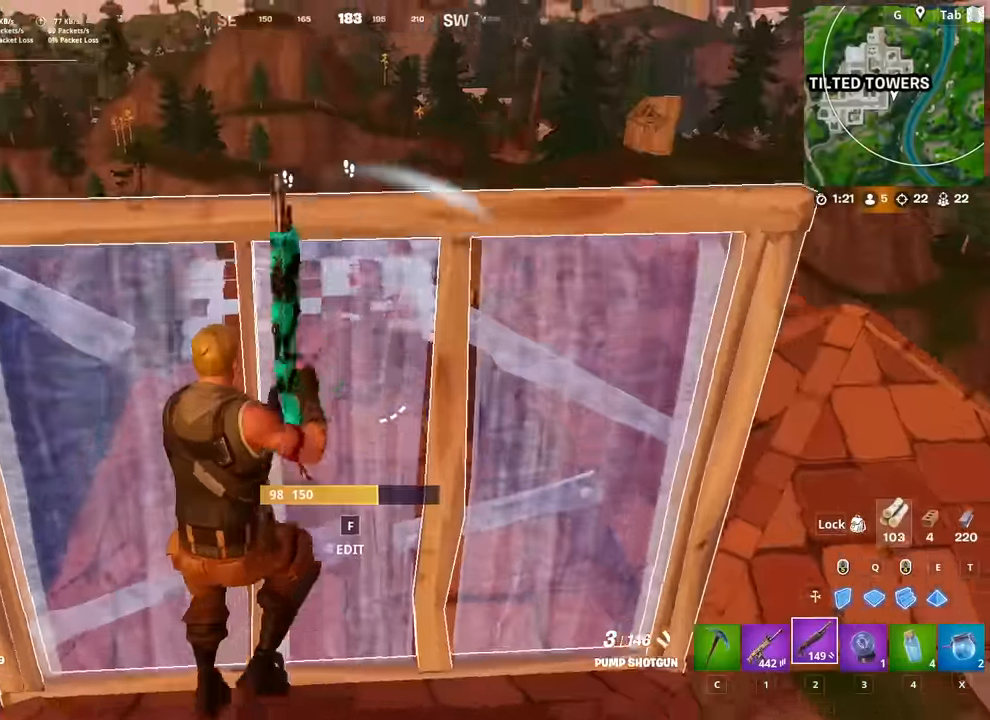
{"keys": ["w"], "mouse": ["left"], "mouse_move": "up-left", "events": [[151, "space", "up"], [151, "w", "down"], [201, "a", "up"], [301, "mouse_left", "down"], [301, "q", "down"], [434, "q", "up"]]}
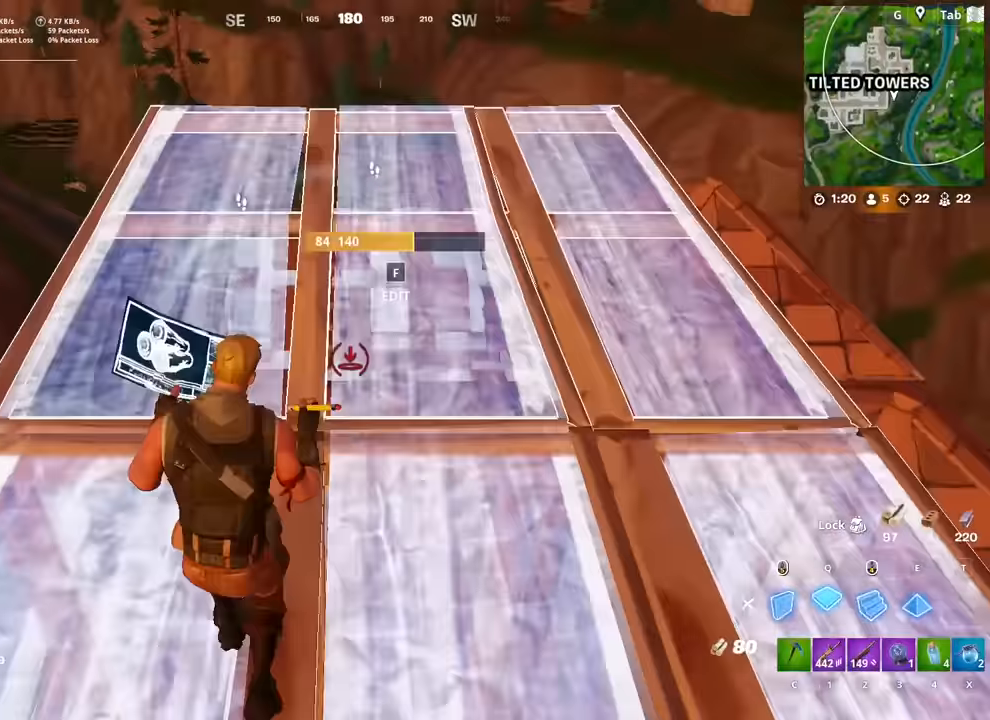
{"keys": ["d", "w"], "mouse": ["left"], "mouse_move": "right", "events": [[67, "d", "down"], [117, "2", "down"], [117, "mouse_left", "up"], [217, "2", "up"], [350, "mouse_left", "down"]]}
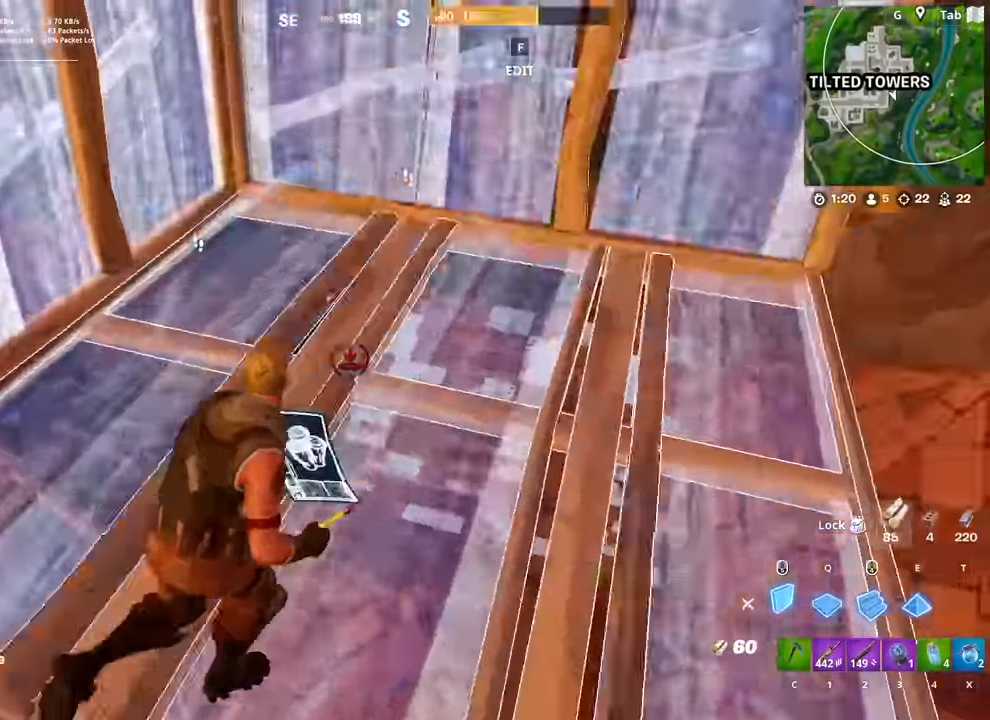
{"keys": ["d", "w"], "mouse": [], "mouse_move": "down-left", "events": [[234, "2", "down"], [234, "mouse_left", "up"], [317, "2", "up"]]}
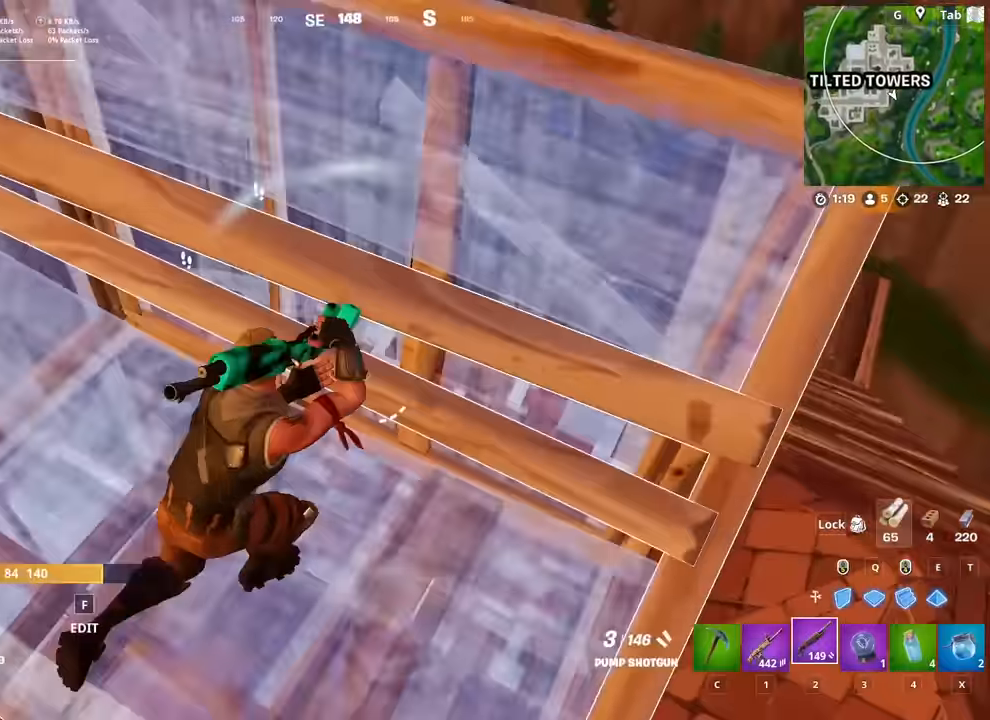
{"keys": ["q", "w"], "mouse": ["left"], "mouse_move": "still", "events": [[250, "space", "down"], [350, "d", "up"], [384, "mouse_left", "down"], [384, "q", "down"], [434, "space", "up"]]}
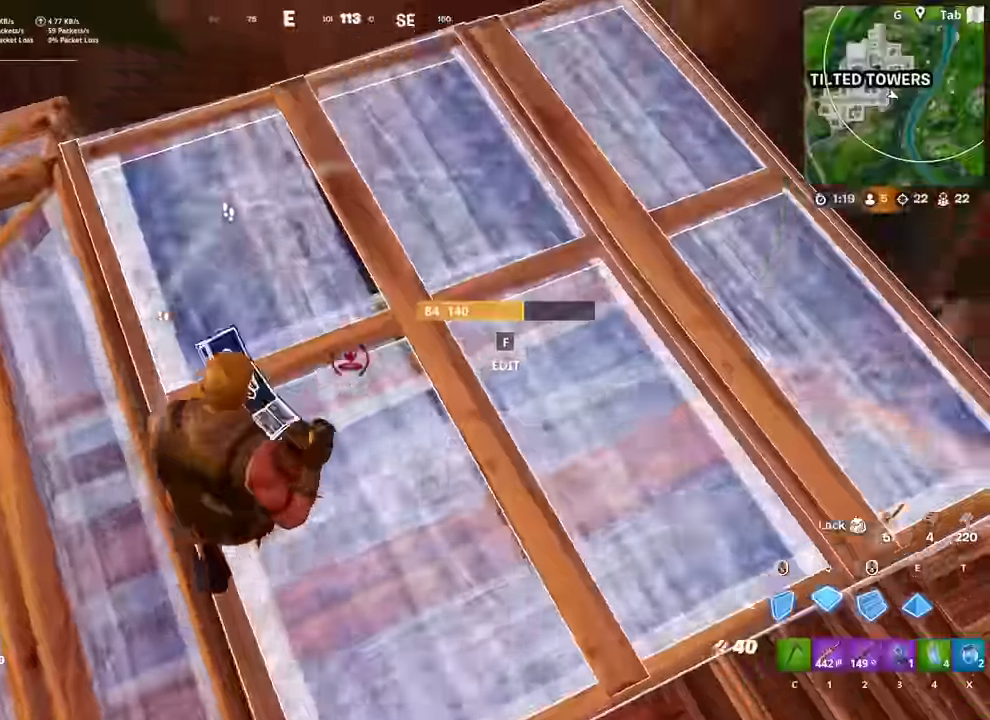
{"keys": ["d", "w"], "mouse": [], "mouse_move": "still", "events": [[67, "q", "up"], [167, "d", "down"], [317, "2", "down"], [351, "mouse_left", "up"], [451, "2", "up"]]}
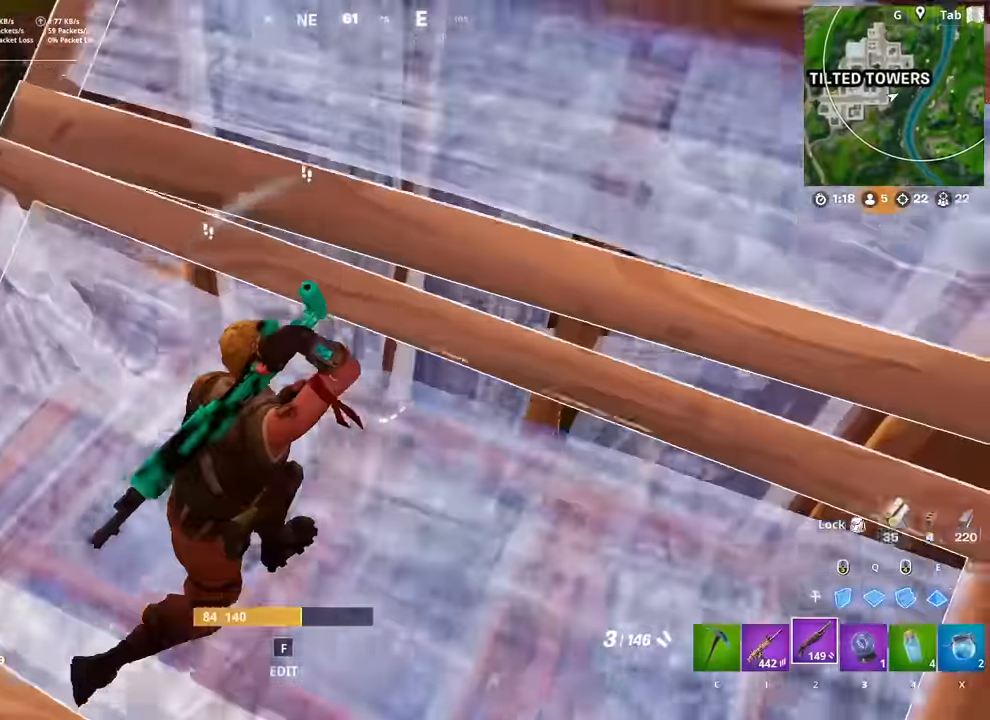
{"keys": ["w"], "mouse": [], "mouse_move": "right", "events": [[133, "mouse_left", "down"], [233, "2", "down"], [284, "d", "up"], [284, "mouse_left", "up"], [334, "2", "up"]]}
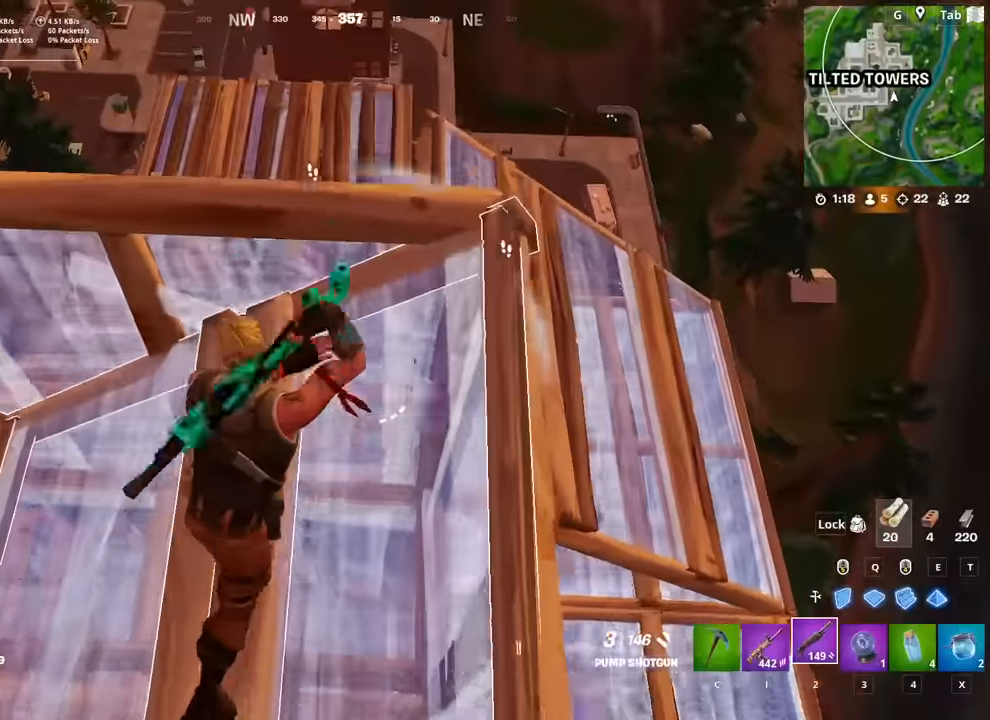
{"keys": ["d", "space", "w"], "mouse": [], "mouse_move": "right", "events": [[50, "w", "up"], [101, "shift", "down"], [201, "r", "down"], [201, "shift", "up"], [334, "r", "up"], [334, "w", "down"], [384, "space", "down"], [484, "d", "down"]]}
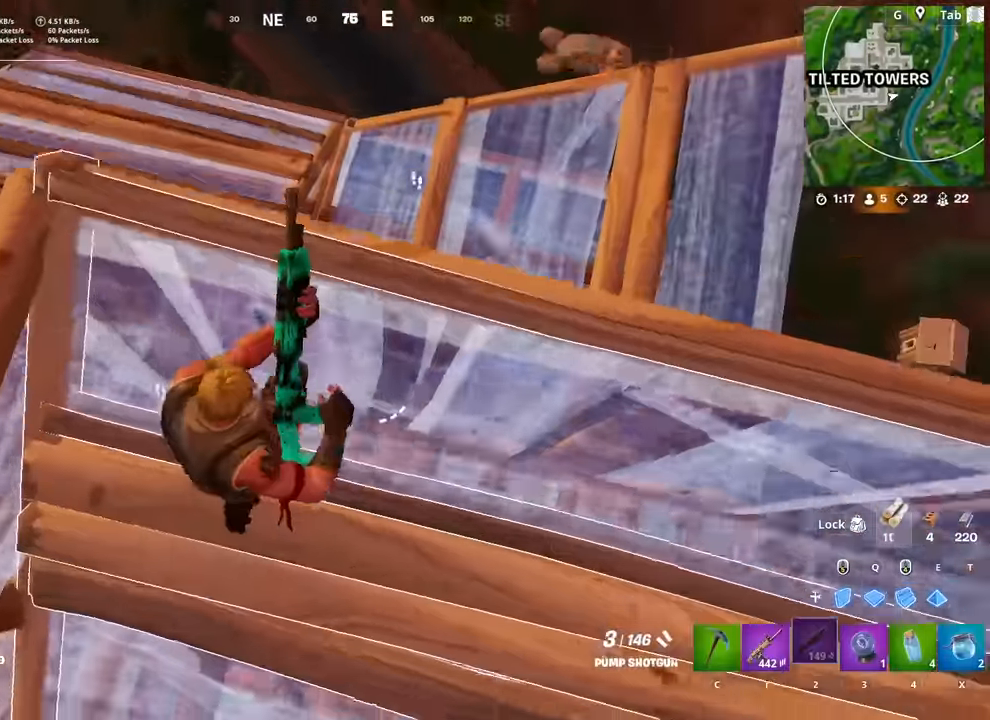
{"keys": ["q", "w"], "mouse": [], "mouse_move": "down-left", "events": [[33, "space", "up"], [167, "space", "down"], [300, "space", "up"], [334, "mouse_left", "down"], [450, "d", "up"], [450, "q", "down"], [500, "mouse_left", "up"]]}
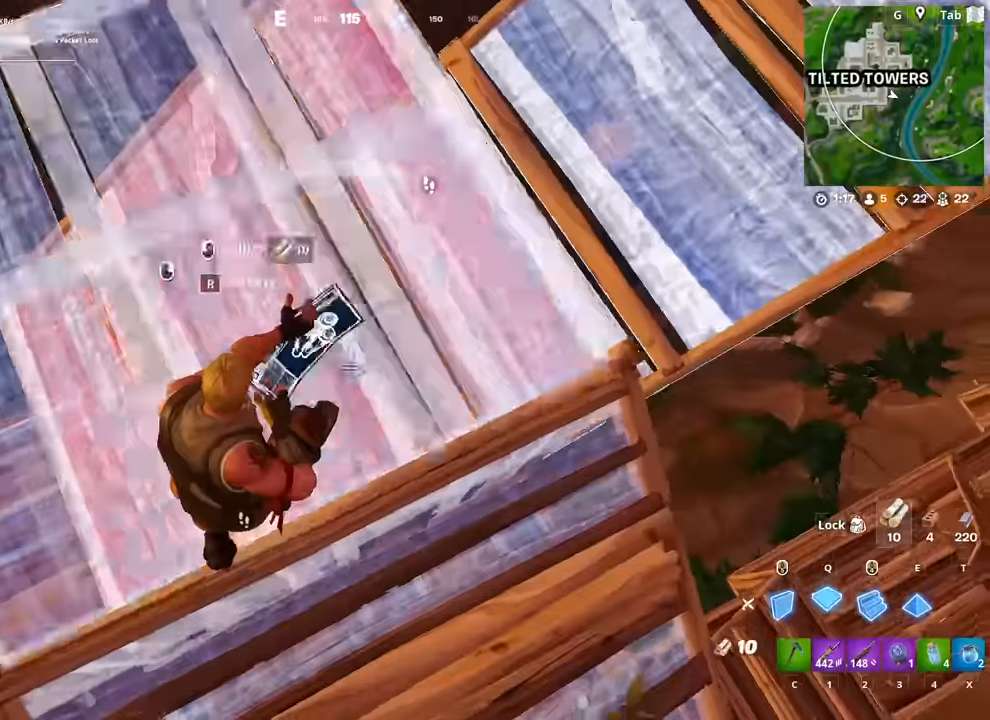
{"keys": ["w"], "mouse": ["left"], "mouse_move": "up-left", "events": [[84, "mouse_left", "down"], [84, "q", "up"], [134, "d", "down"], [467, "d", "up"]]}
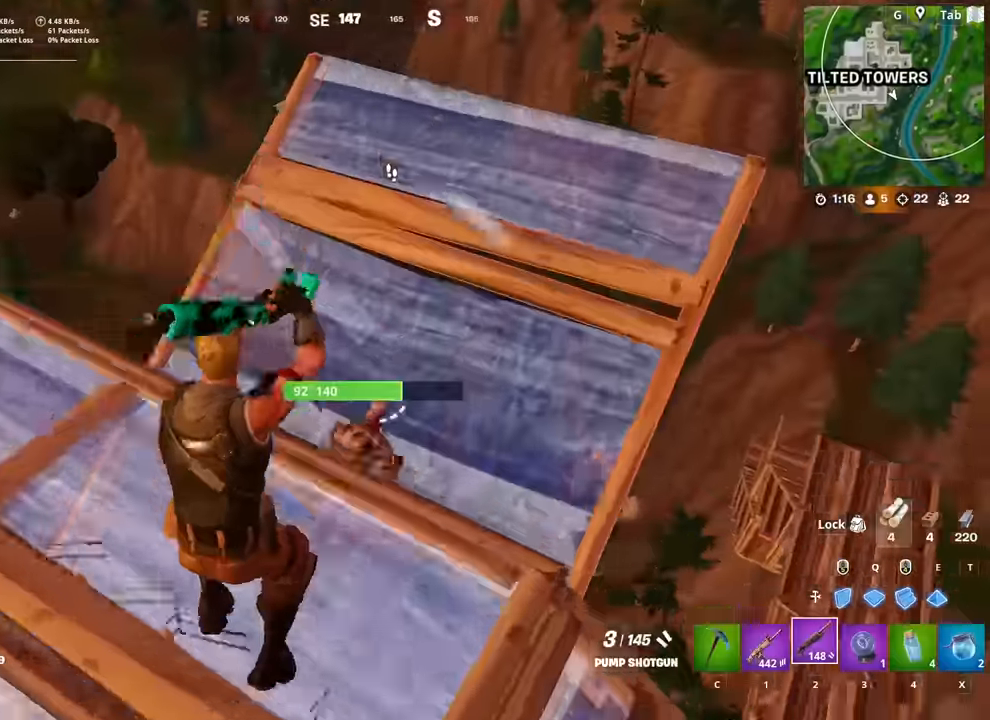
{"keys": ["w"], "mouse": ["left"], "mouse_move": "still", "events": [[100, "mouse_left", "up"], [200, "2", "down"], [251, "2", "up"], [251, "mouse_left", "down"], [334, "a", "down"], [334, "q", "down"], [384, "a", "up"], [484, "q", "up"]]}
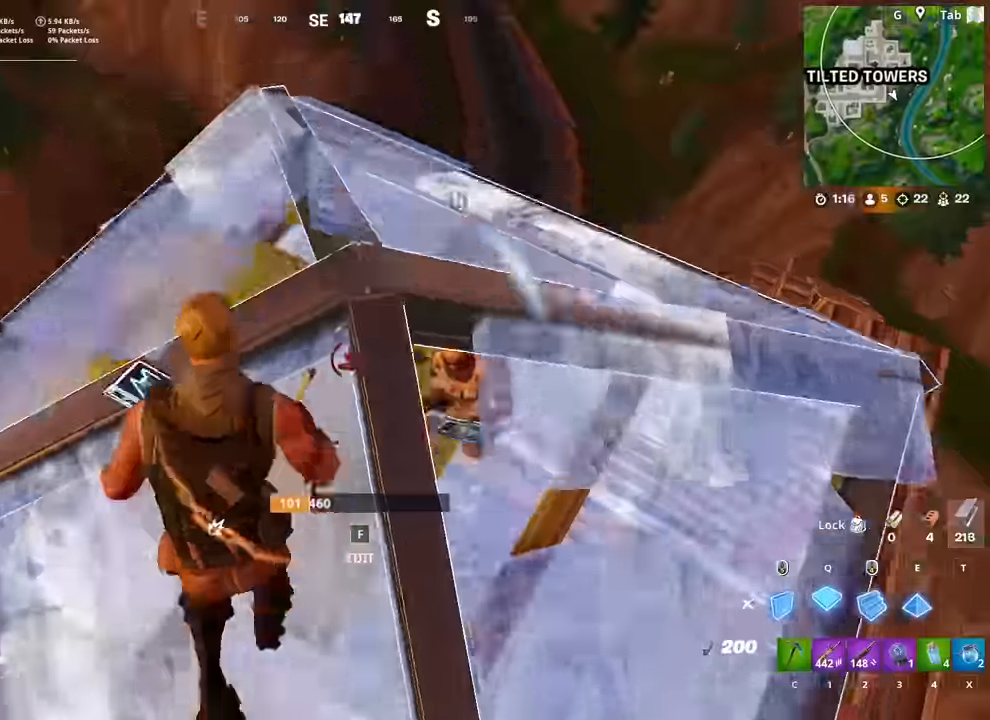
{"keys": ["d", "space"], "mouse": ["left"], "mouse_move": "still", "events": [[33, "mouse_left", "up"], [267, "d", "down"], [300, "mouse_left", "down"], [300, "w", "up"], [350, "space", "down"], [400, "mouse_left", "up"], [500, "mouse_left", "down"]]}
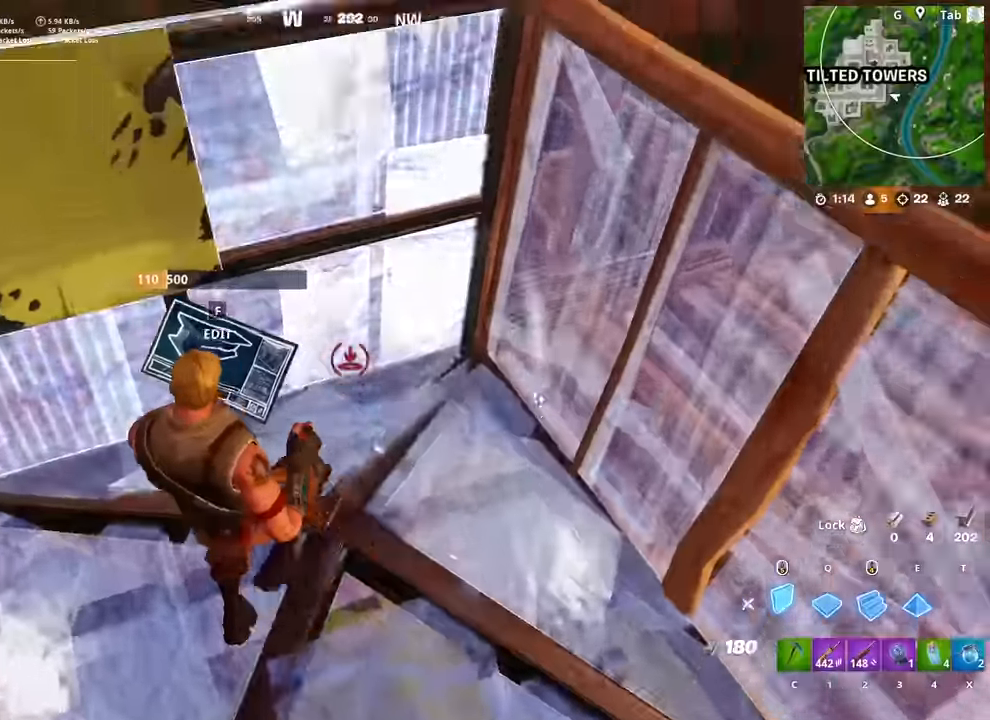
{"keys": ["w"], "mouse": [], "mouse_move": "down", "events": [[50, "d", "up"], [50, "space", "up"], [50, "w", "down"], [284, "q", "down"], [367, "q", "up"], [467, "mouse_left", "up"]]}
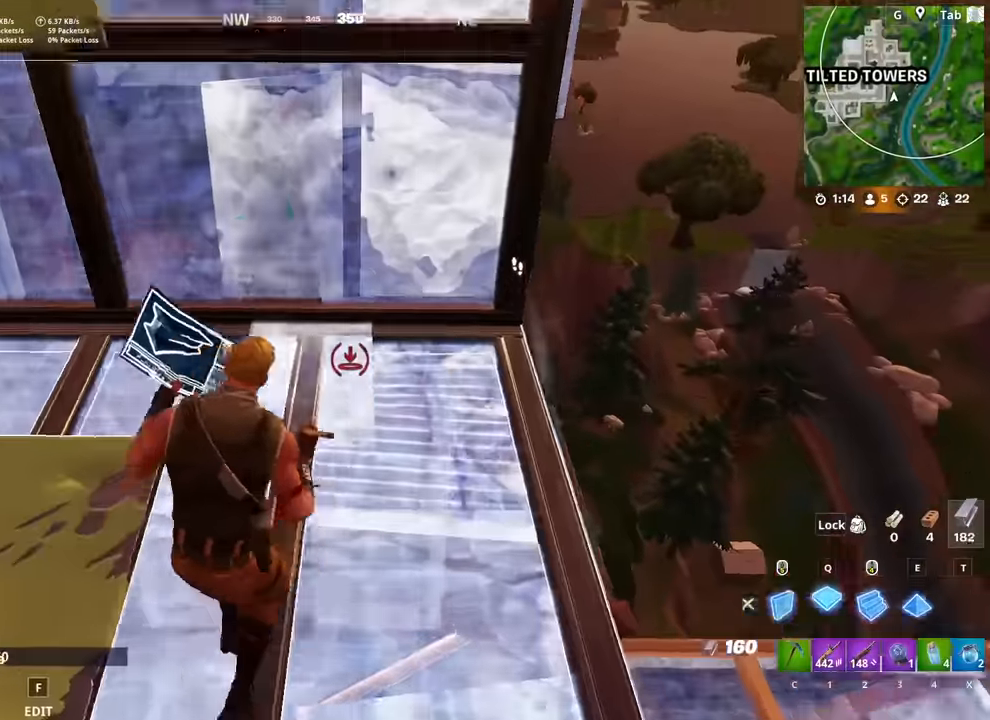
{"keys": ["w"], "mouse": [], "mouse_move": "down", "events": [[16, "2", "down"], [16, "d", "down"], [50, "d", "up"], [100, "2", "up"], [100, "w", "up"], [200, "space", "down"], [333, "a", "down"], [383, "a", "up"], [383, "space", "up"], [434, "w", "down"]]}
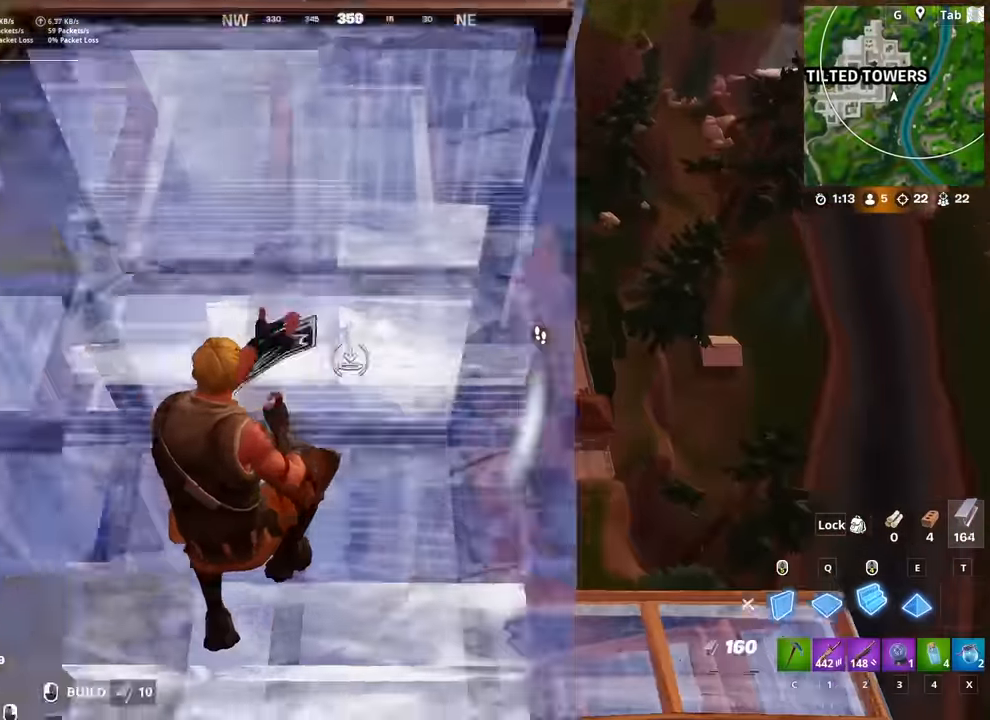
{"keys": ["d"], "mouse": [], "mouse_move": "left", "events": [[34, "mouse_left", "down"], [267, "2", "down"], [317, "mouse_left", "up"], [351, "2", "up"], [401, "d", "down"], [451, "w", "up"]]}
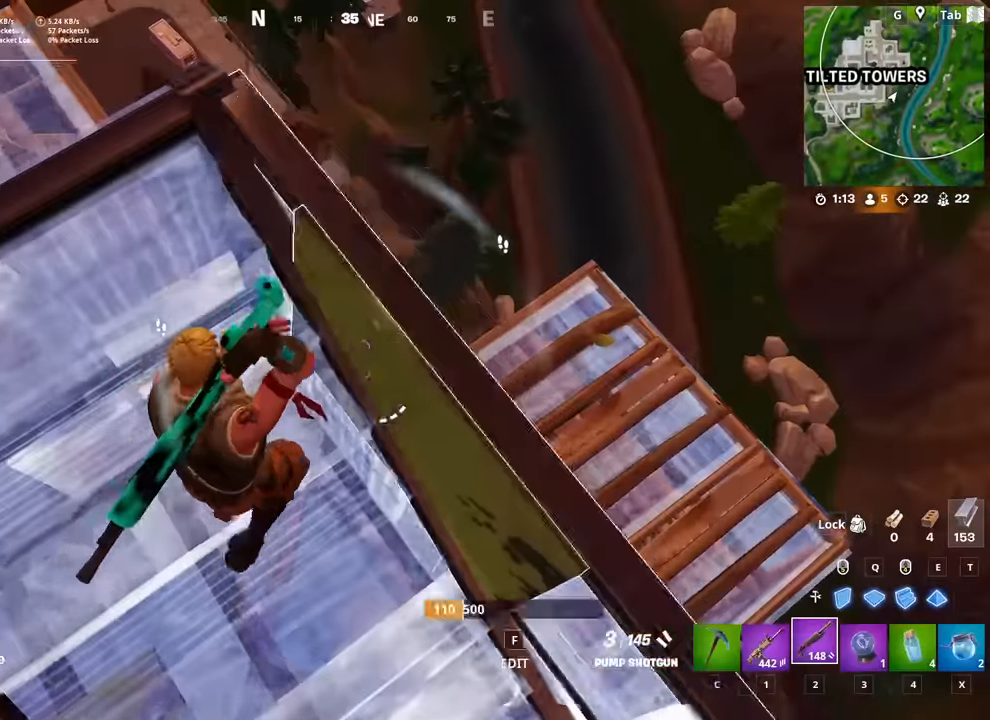
{"keys": ["w"], "mouse": [], "mouse_move": "left", "events": [[50, "d", "up"], [100, "shift", "down"], [133, "r", "down"], [183, "shift", "up"], [183, "w", "down"], [233, "r", "up"], [317, "r", "down"], [317, "space", "down"], [417, "space", "up"], [467, "r", "up"]]}
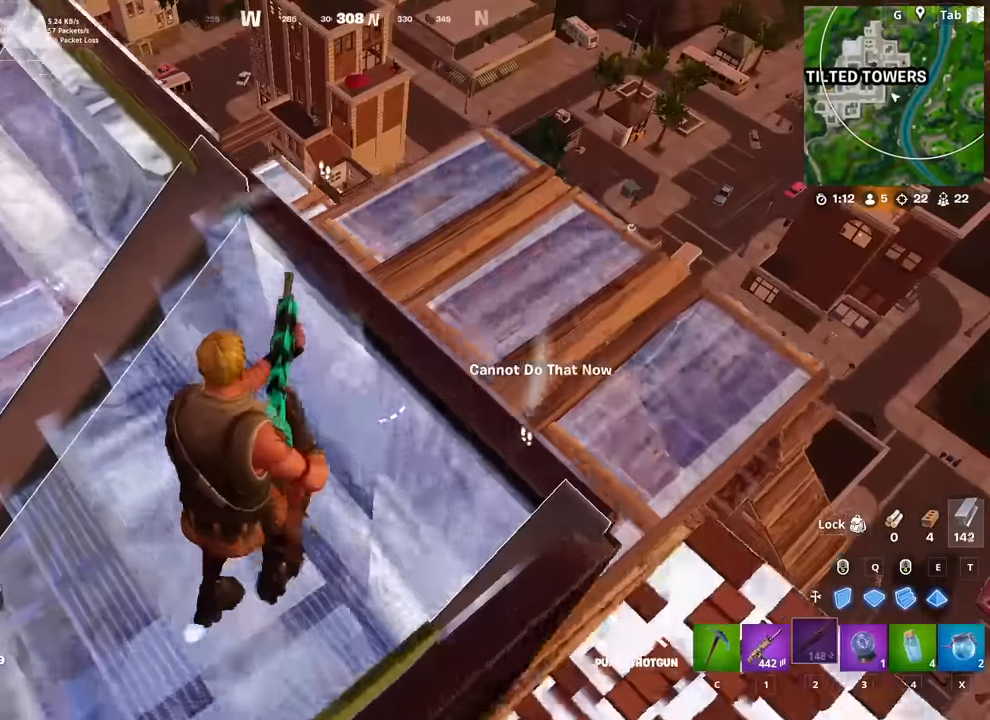
{"keys": ["w"], "mouse": [], "mouse_move": "still", "events": [[334, "a", "down"], [467, "a", "up"]]}
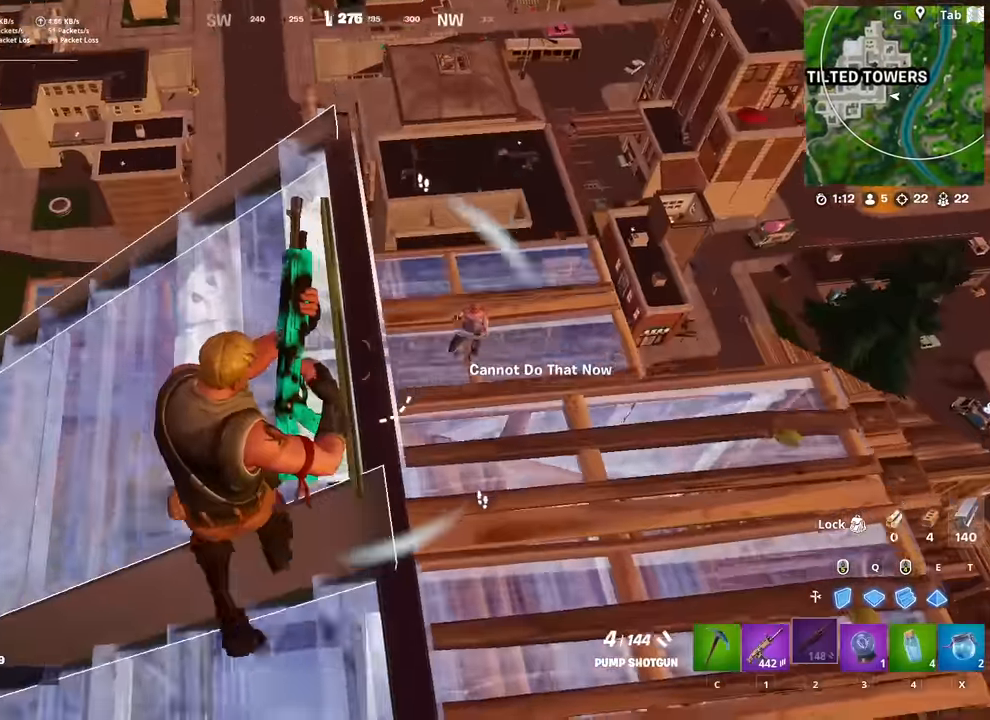
{"keys": ["d", "w"], "mouse": [], "mouse_move": "left", "events": [[16, "d", "down"], [300, "d", "up"], [300, "mouse_left", "down"], [383, "1", "down"], [383, "mouse_left", "up"], [484, "1", "up"], [484, "d", "down"]]}
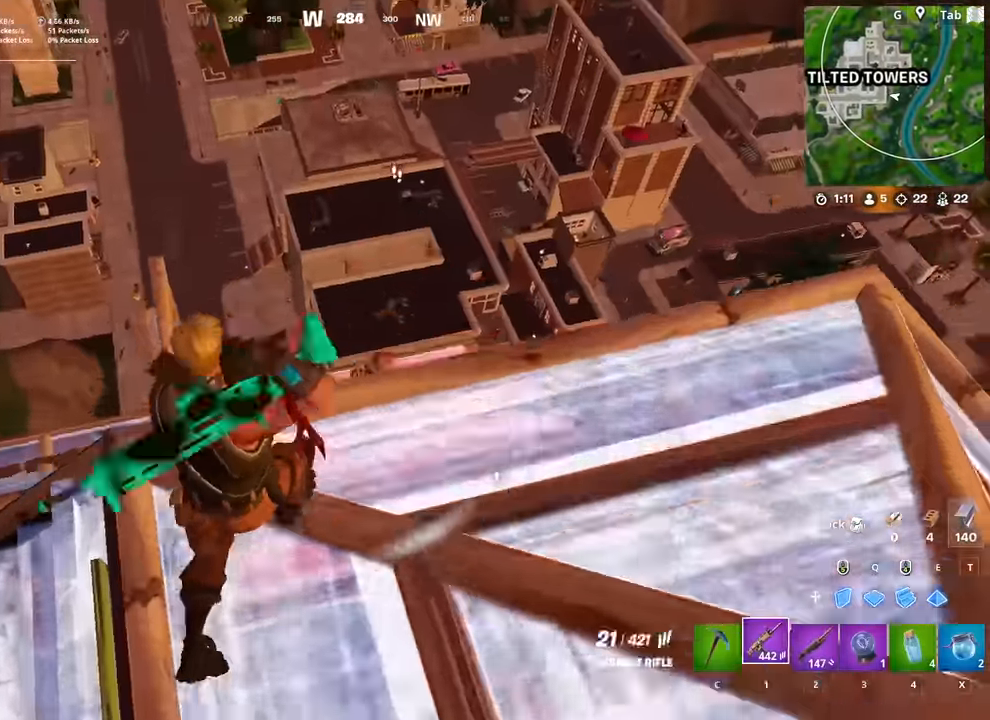
{"keys": ["d", "q", "w"], "mouse": [], "mouse_move": "up-right", "events": [[67, "w", "up"], [451, "w", "down"], [501, "q", "down"]]}
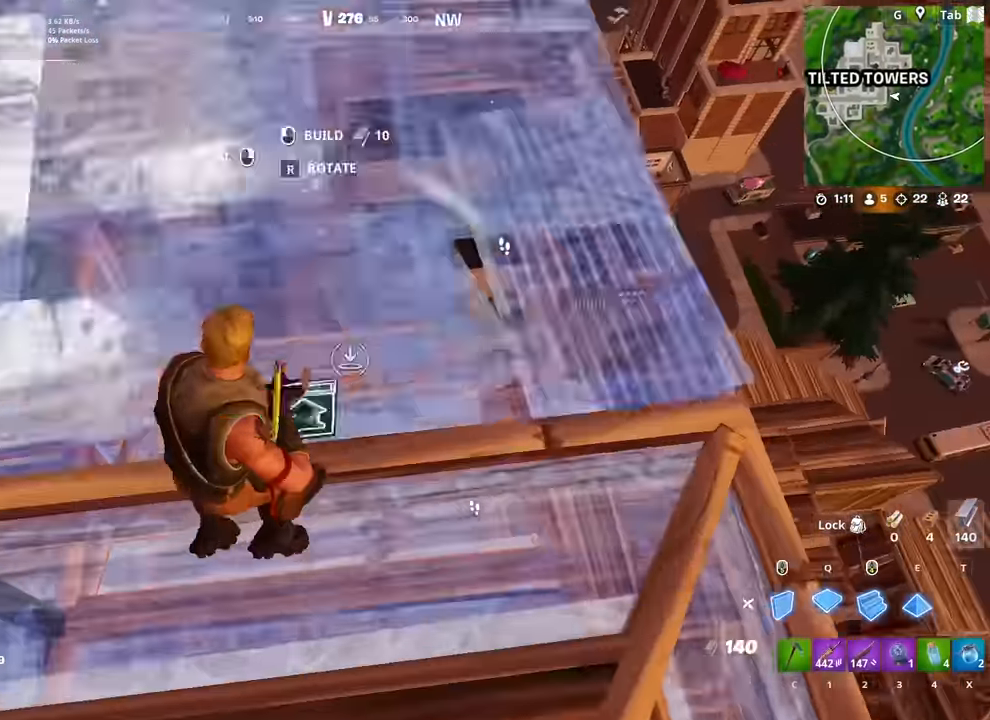
{"keys": ["d", "w"], "mouse": [], "mouse_move": "up", "events": [[50, "mouse_left", "down"], [133, "q", "up"], [233, "2", "down"], [233, "mouse_left", "up"], [317, "2", "up"]]}
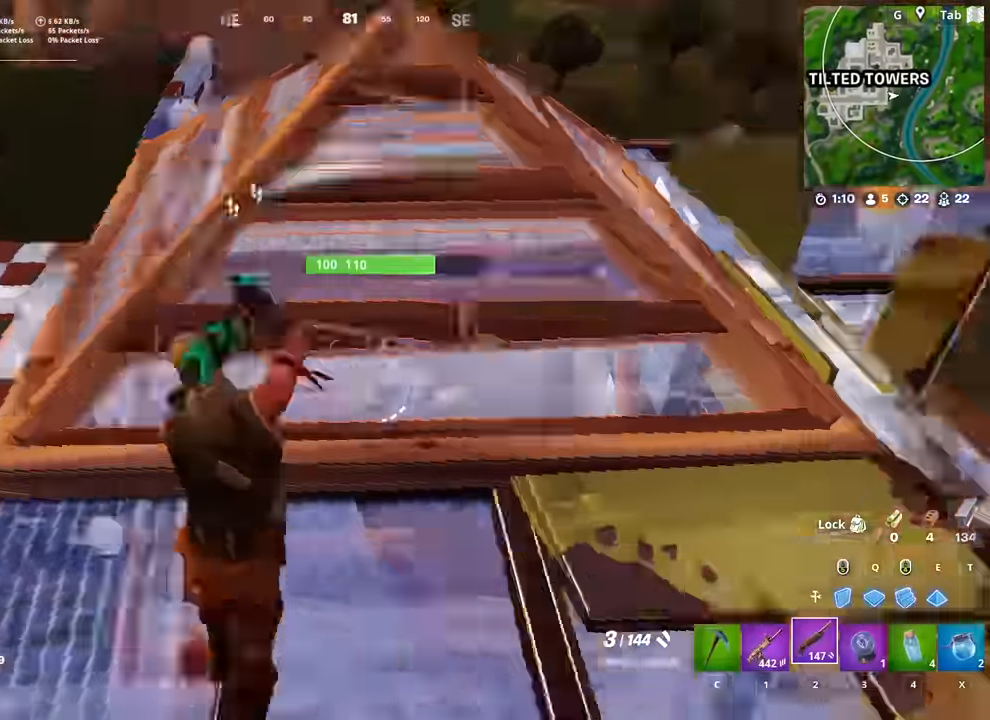
{"keys": ["d"], "mouse": [], "mouse_move": "still", "events": [[17, "w", "up"], [100, "s", "down"], [150, "d", "up"], [251, "r", "down"], [334, "r", "up"], [434, "d", "down"], [484, "s", "up"]]}
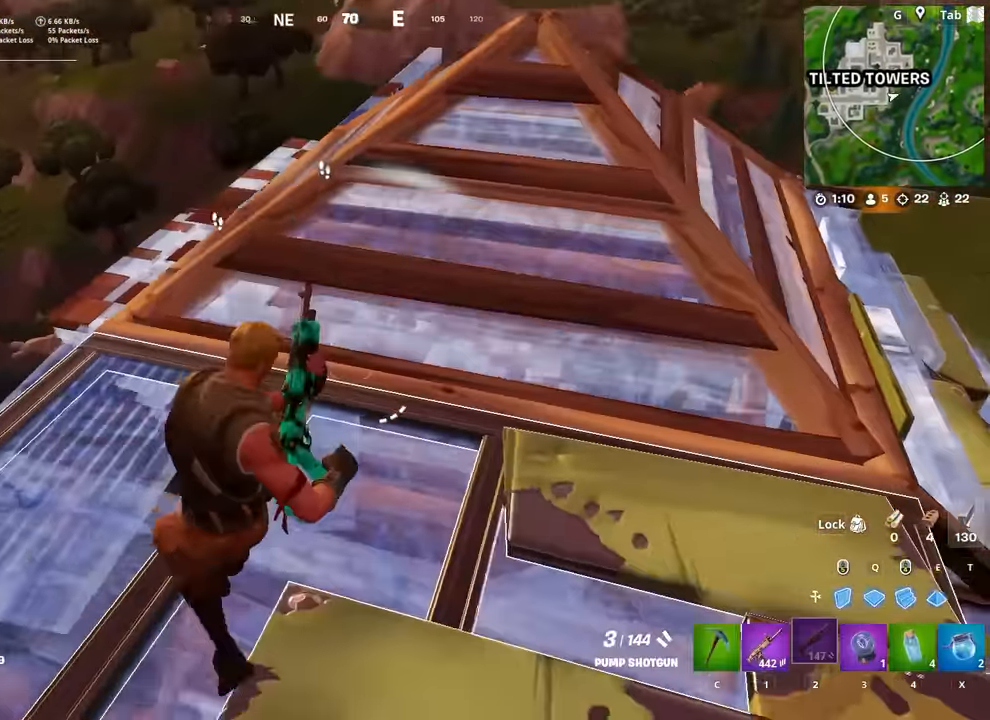
{"keys": ["w"], "mouse": [], "mouse_move": "still", "events": [[66, "space", "down"], [217, "space", "up"], [300, "w", "down"], [350, "d", "up"]]}
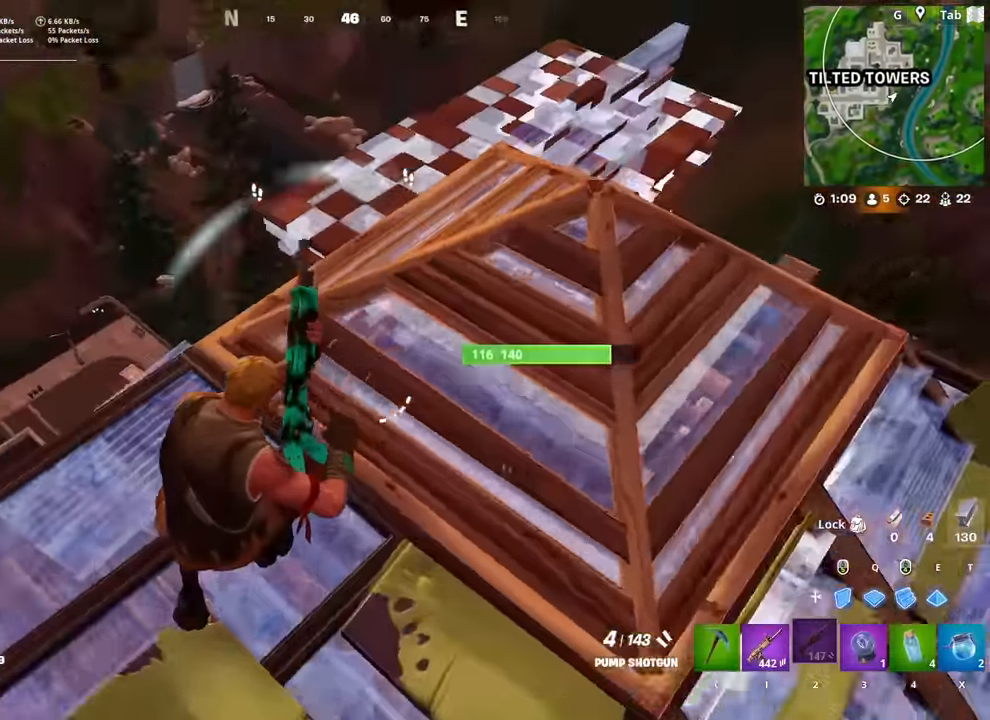
{"keys": ["2", "d", "w"], "mouse": ["left"], "mouse_move": "right", "events": [[134, "d", "down"], [184, "mouse_left", "down"], [468, "2", "down"]]}
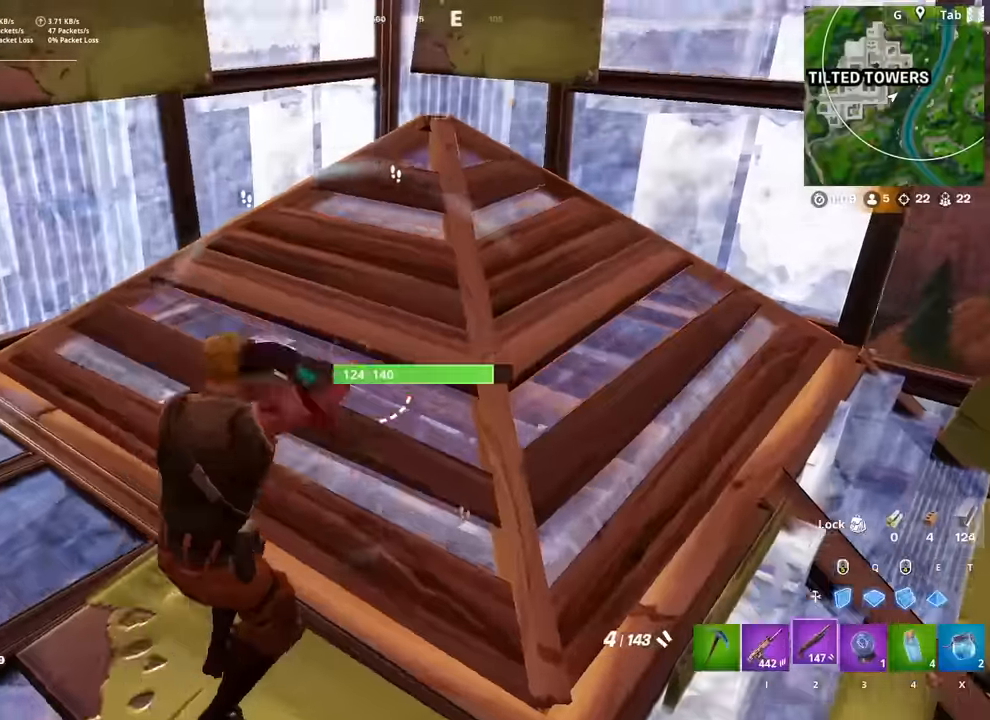
{"keys": ["w"], "mouse": [], "mouse_move": "left", "events": [[33, "mouse_left", "up"], [66, "2", "up"], [66, "d", "up"], [167, "d", "down"], [217, "d", "up"], [217, "q", "down"], [317, "mouse_left", "down"], [350, "q", "up"], [400, "mouse_left", "up"], [450, "2", "down"], [500, "2", "up"]]}
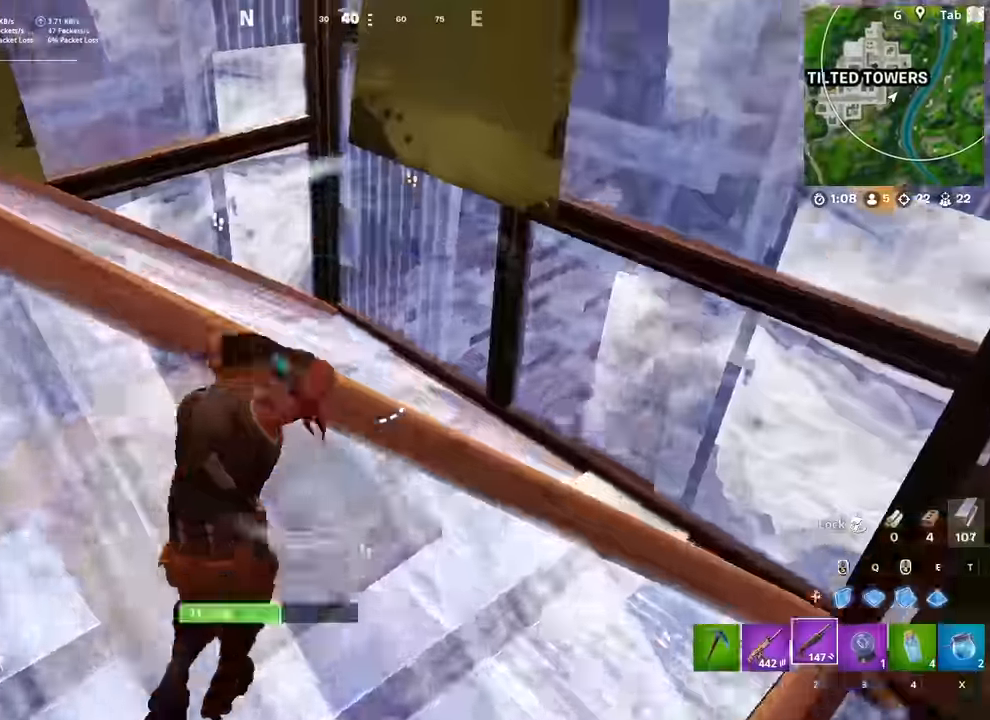
{"keys": ["space", "w"], "mouse": [], "mouse_move": "left", "events": [[134, "w", "up"], [234, "space", "down"], [417, "w", "down"]]}
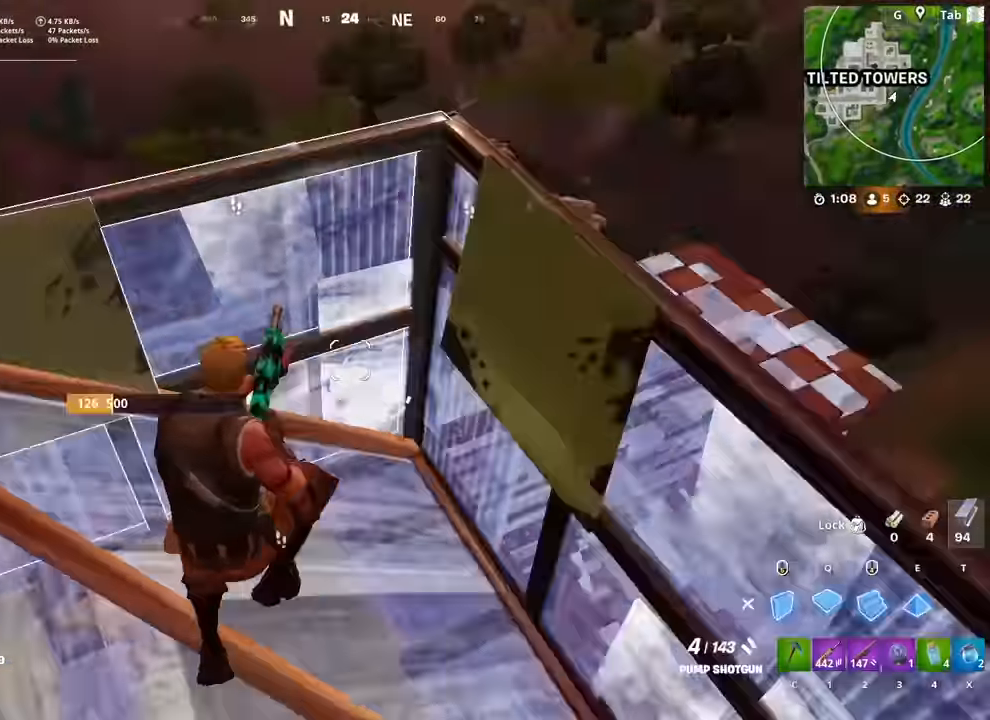
{"keys": ["space"], "mouse": ["left"], "mouse_move": "left", "events": [[16, "q", "down"], [16, "space", "up"], [100, "mouse_left", "down"], [100, "q", "up"], [150, "w", "up"], [434, "space", "down"]]}
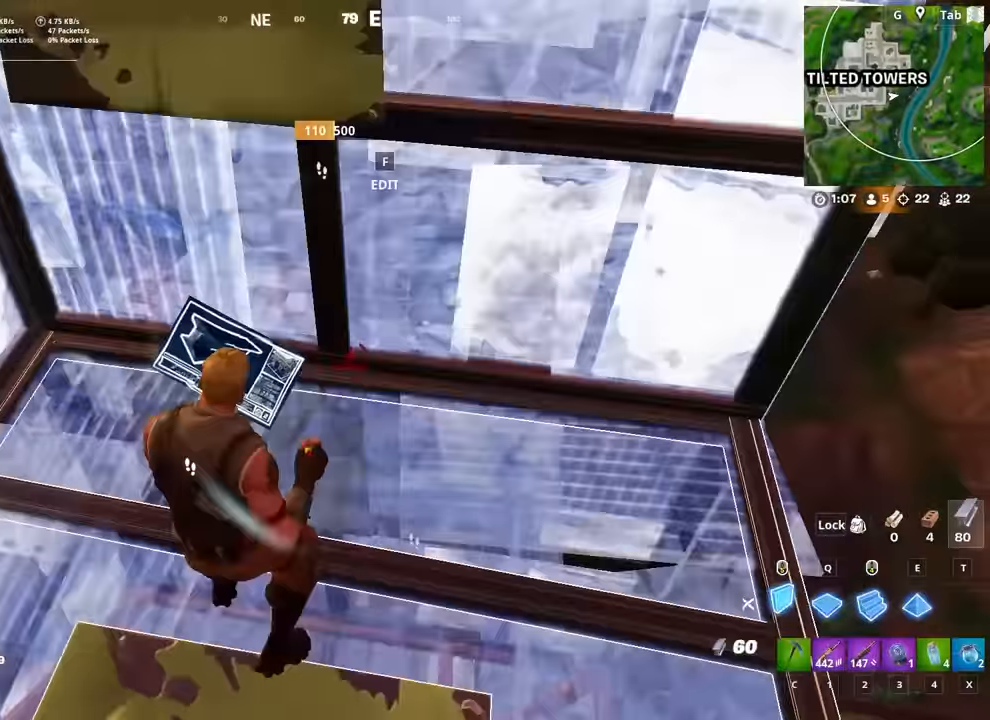
{"keys": ["a", "w"], "mouse": [], "mouse_move": "left", "events": [[84, "space", "up"], [167, "space", "down"], [217, "a", "down"], [217, "mouse_left", "up"], [301, "mouse_left", "down"], [301, "space", "up"], [401, "w", "down"], [501, "mouse_left", "up"]]}
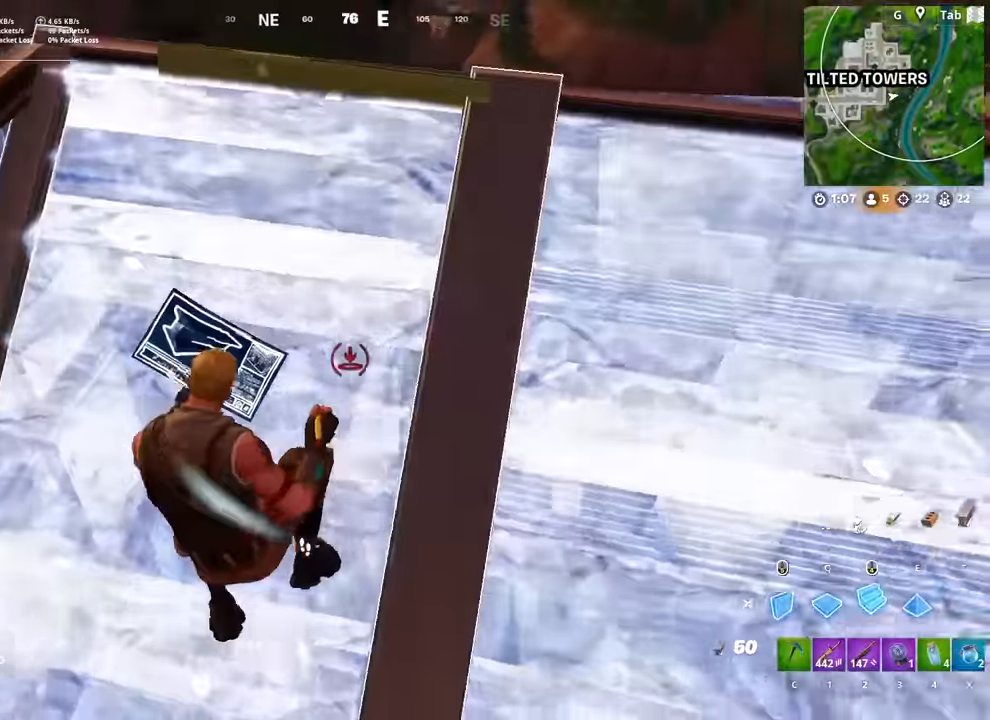
{"keys": ["w"], "mouse": [], "mouse_move": "left", "events": [[50, "mouse_left", "down"], [233, "4", "down"], [233, "mouse_left", "up"], [333, "4", "up"], [467, "a", "up"]]}
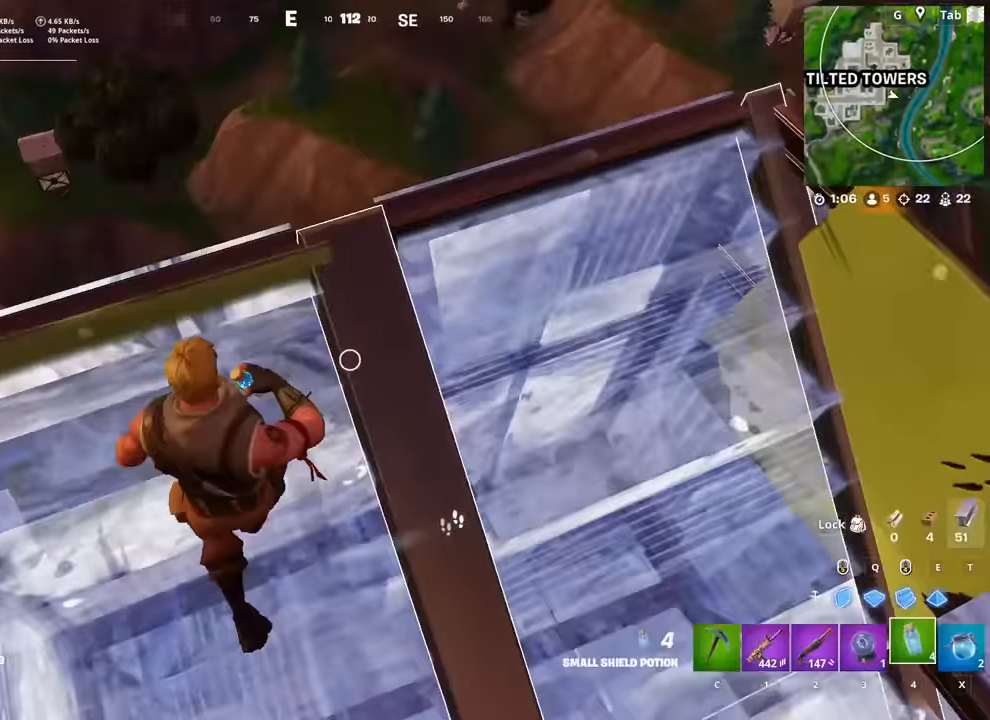
{"keys": [], "mouse": [], "mouse_move": "still", "events": [[17, "mouse_left", "down"], [67, "w", "up"], [434, "mouse_left", "up"]]}
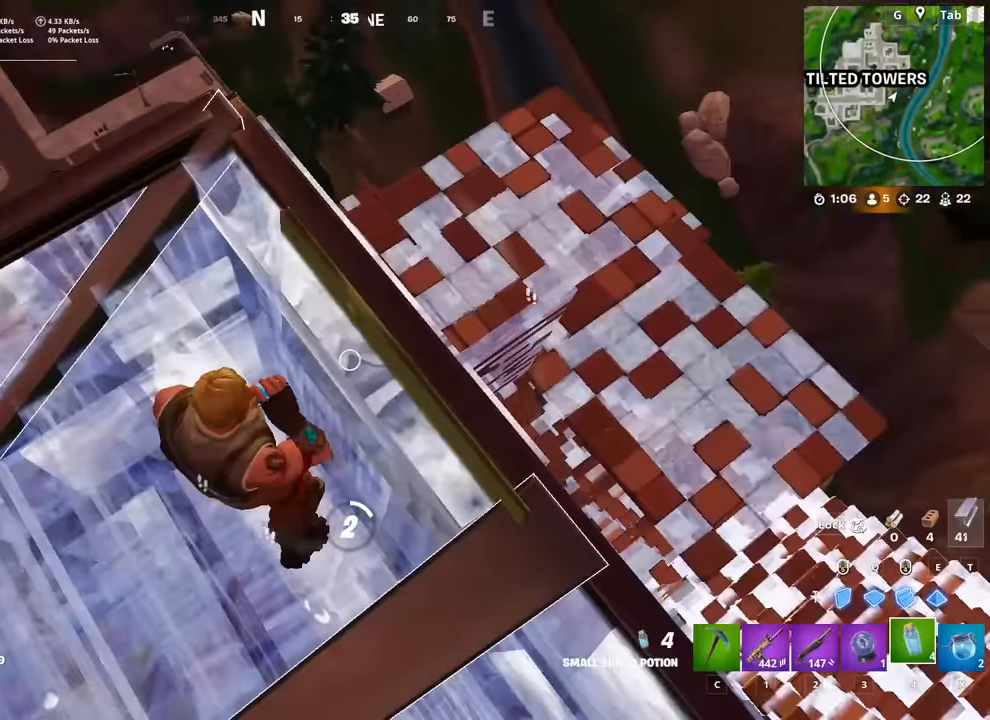
{"keys": ["2", "d", "space", "w"], "mouse": [], "mouse_move": "right", "events": [[66, "shift", "down"], [167, "shift", "up"], [267, "d", "down"], [350, "w", "down"], [400, "space", "down"], [500, "2", "down"]]}